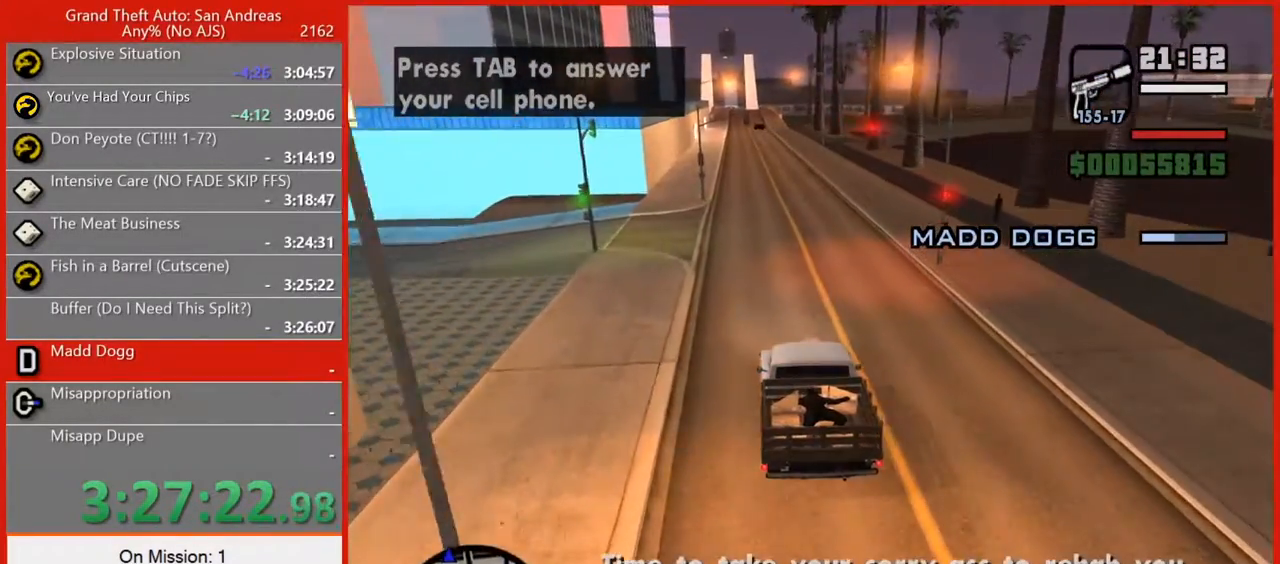
Gameplay with keyboard and mouse; each line is a JSON object with the keys and mouse buttons held at the frame after it. "events" lists presses ("down") and releases ("up") of "1", "2", "3", "4", "5", "6", "7", "8", "a", "alt", "b", "c", "caps_lock", "ctrl", "d", "e", "f", "f2", "f3", "g", "h", "n", "q", "r", "rbracket", "s", "shift", "space", "super", "t", "tilde", "v", "w", "x", "y", "z", "mouse_left", "mouse_right", "mouse_mb4", "mouse_mb5", "mouse_wheel_up" and "mouse_wheel_down" between this image and that frame as [ms after this image, input, new state], when the widget could be followed in between. "mouse_left", "mouse_right", "mouse_mb4", "mouse_mb5", "mouse_wheel_up", "mouse_wheel_down" = the "left", "right", "mb4", "mb5", "wheel_up", "wheel_down" buttons of the "mouse" list. No other keys are recorded. Not read: escape mouse_move tab.
{"keys": ["w"], "mouse": [], "events": []}
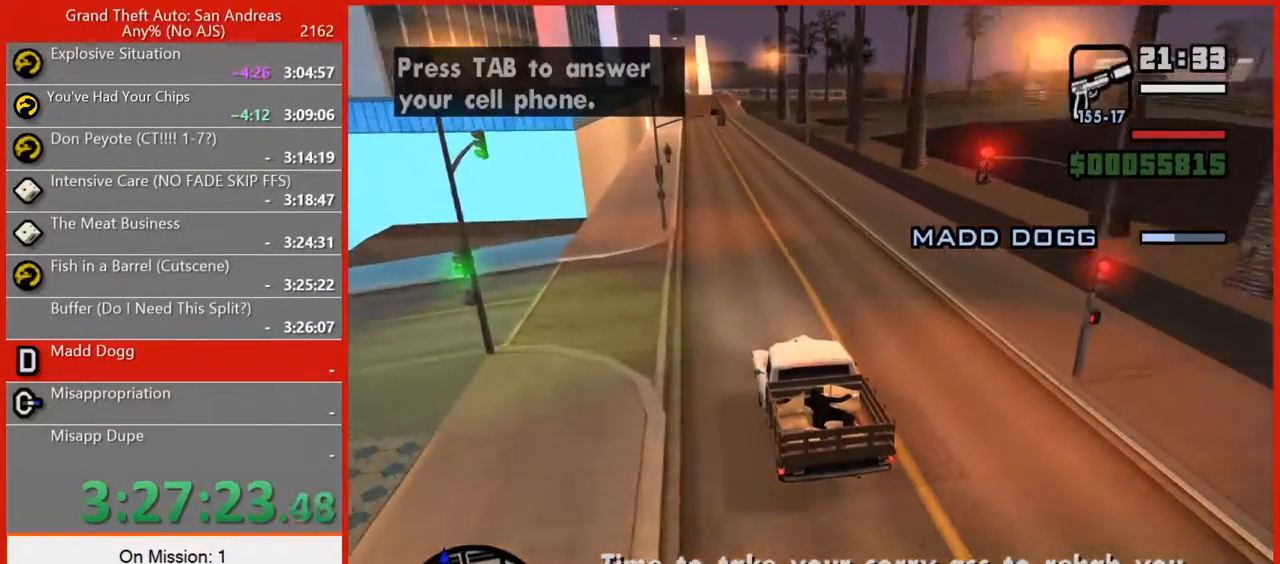
{"keys": ["w"], "mouse": [], "events": []}
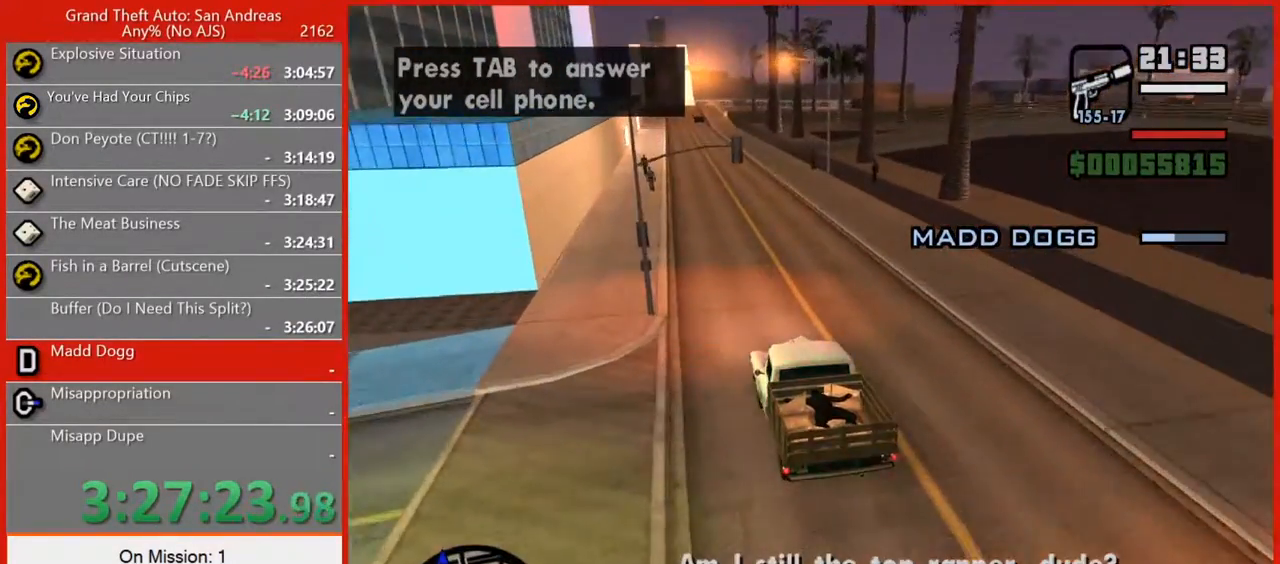
{"keys": ["w"], "mouse": [], "events": []}
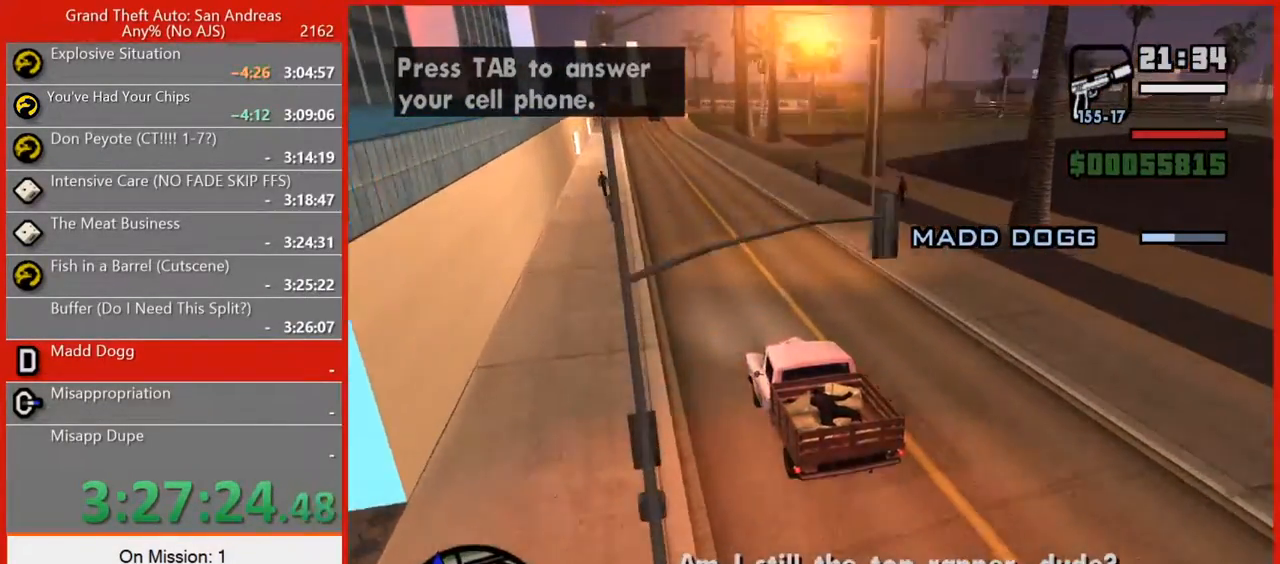
{"keys": ["w"], "mouse": [], "events": [[240, "d", "down"], [320, "d", "up"]]}
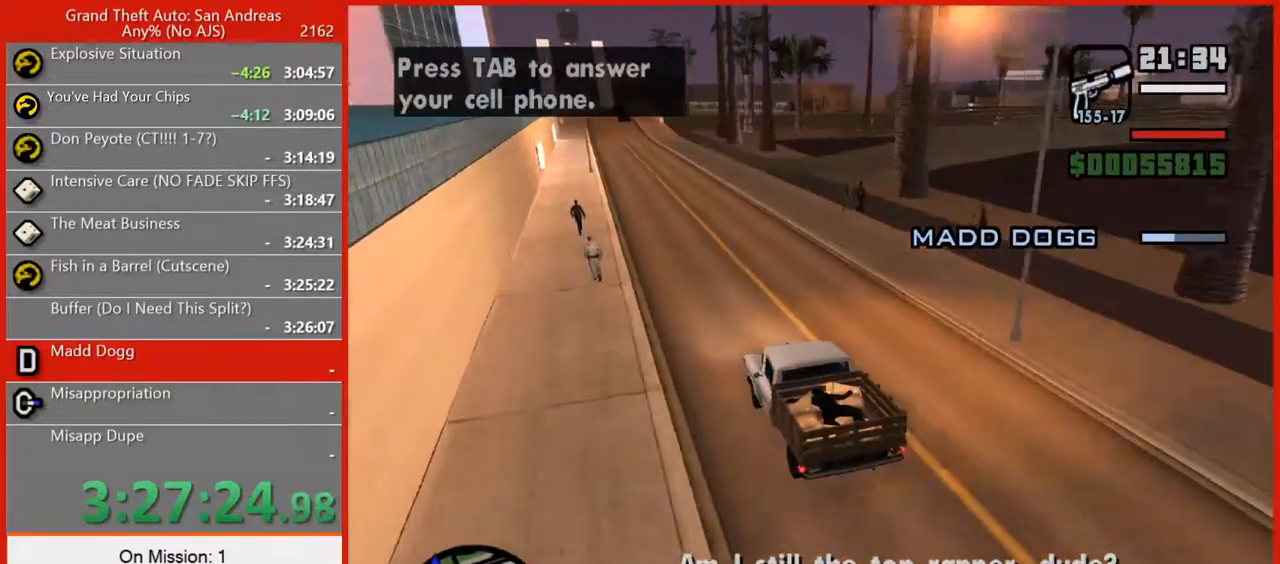
{"keys": ["w"], "mouse": [], "events": []}
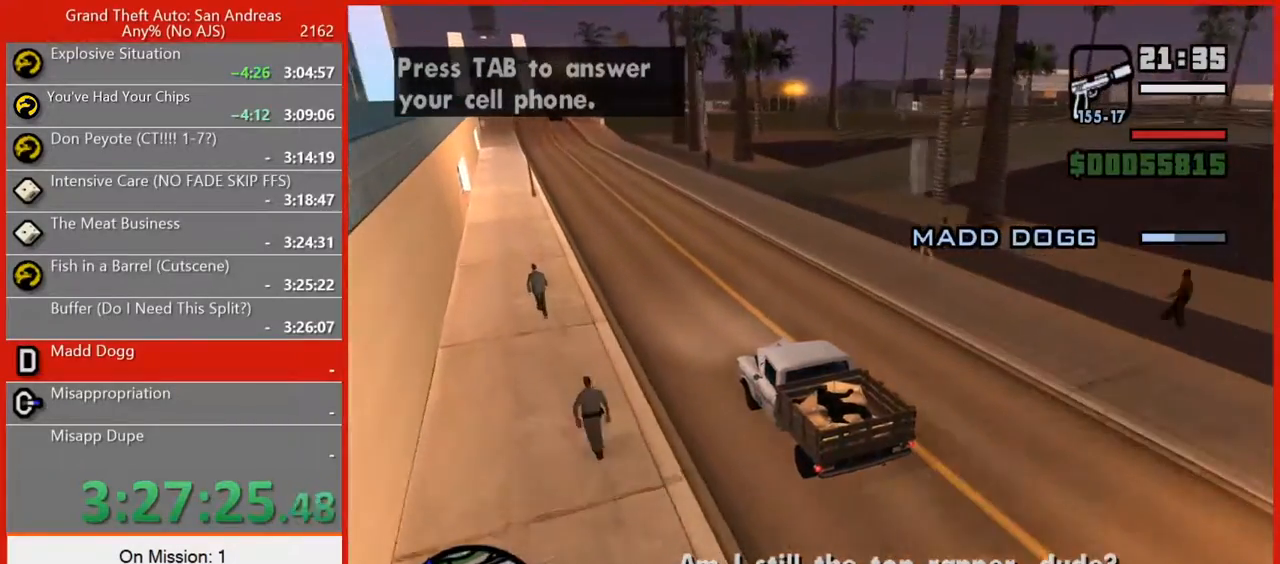
{"keys": ["d", "w"], "mouse": [], "events": [[120, "d", "down"], [180, "w", "up"], [480, "w", "down"]]}
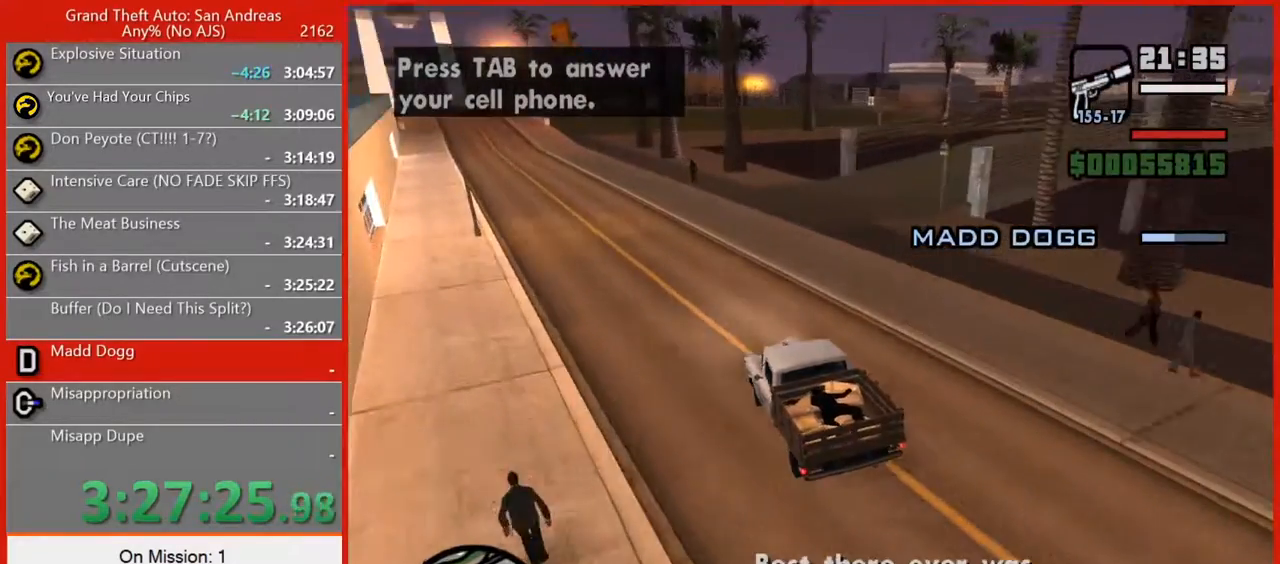
{"keys": ["d"], "mouse": [], "events": [[100, "d", "up"], [140, "d", "down"], [280, "d", "up"], [320, "d", "down"], [360, "w", "up"]]}
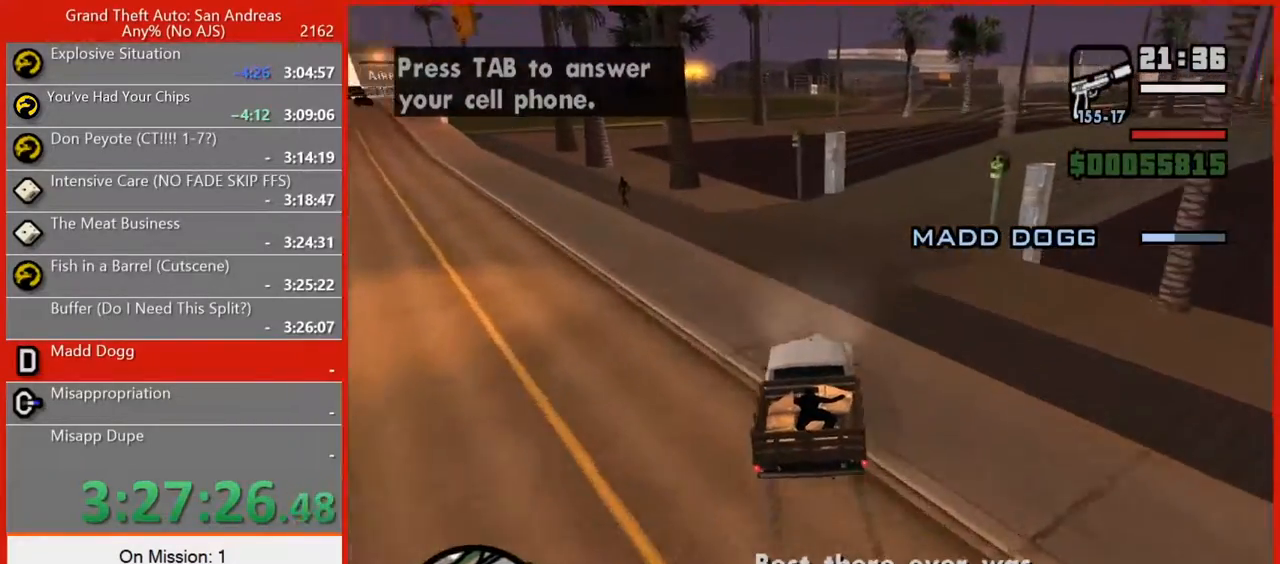
{"keys": [], "mouse": [], "events": [[160, "d", "up"], [280, "d", "down"], [380, "d", "up"]]}
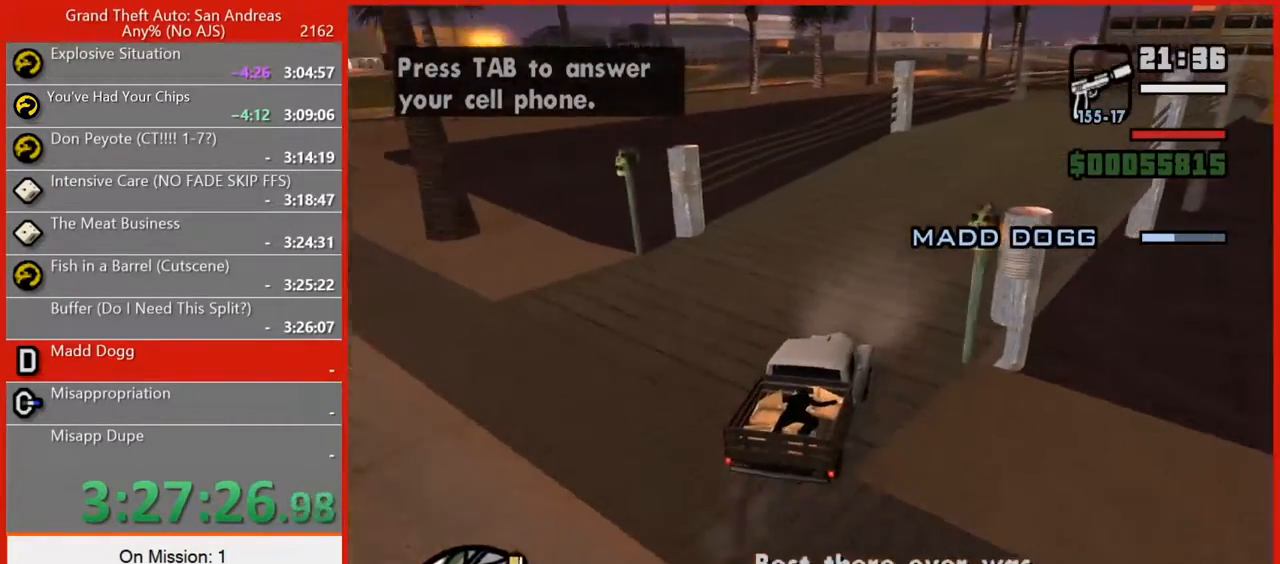
{"keys": ["w"], "mouse": [], "events": [[80, "d", "down"], [160, "d", "up"], [160, "w", "down"], [340, "a", "down"], [440, "a", "up"]]}
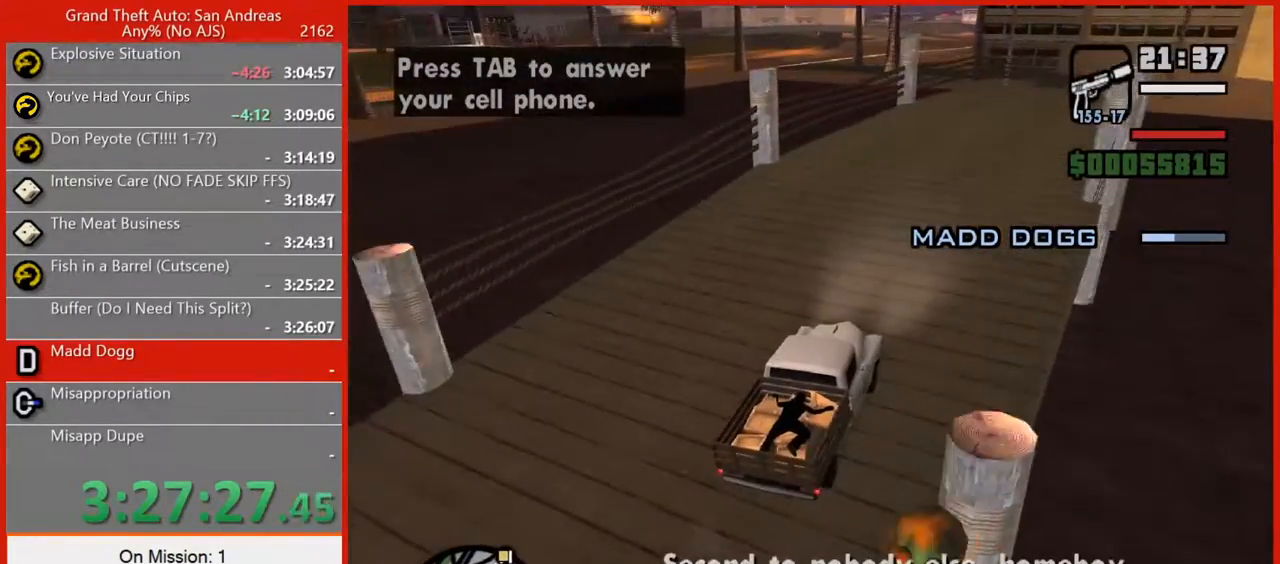
{"keys": ["w"], "mouse": [], "events": [[220, "d", "down"], [360, "d", "up"]]}
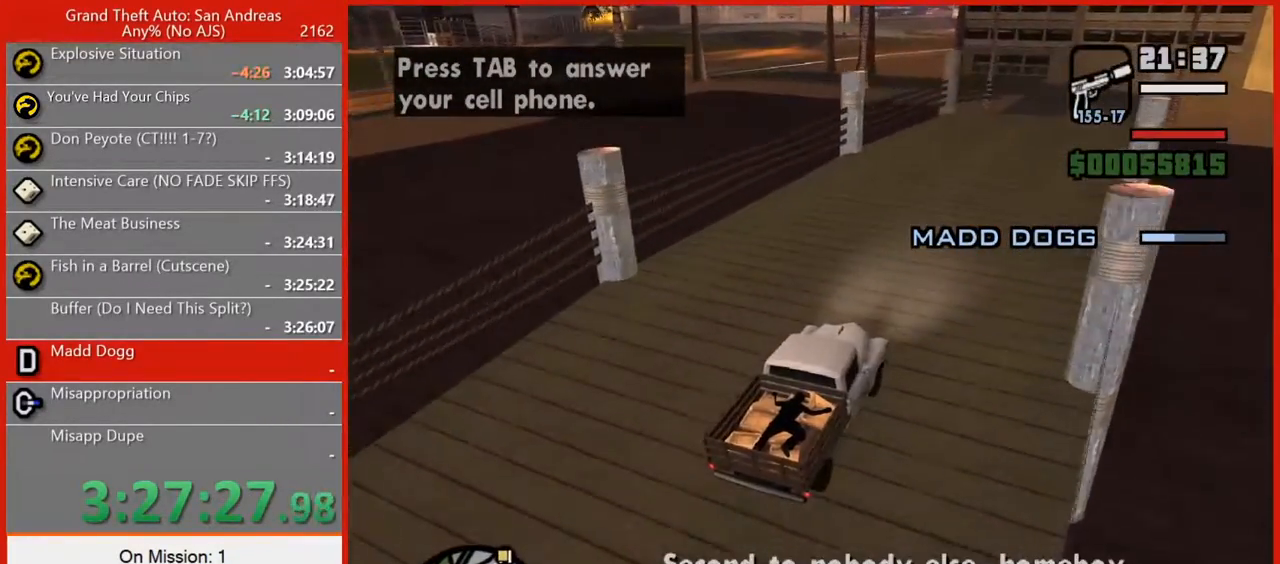
{"keys": ["w"], "mouse": [], "events": [[340, "d", "down"], [420, "d", "up"]]}
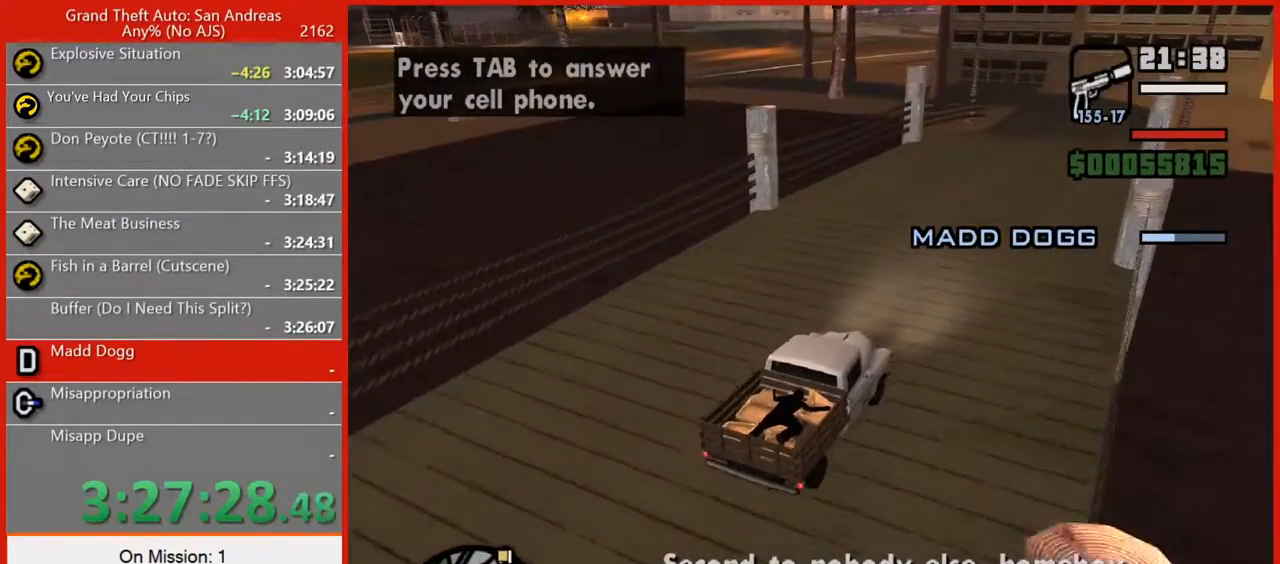
{"keys": ["w"], "mouse": [], "events": []}
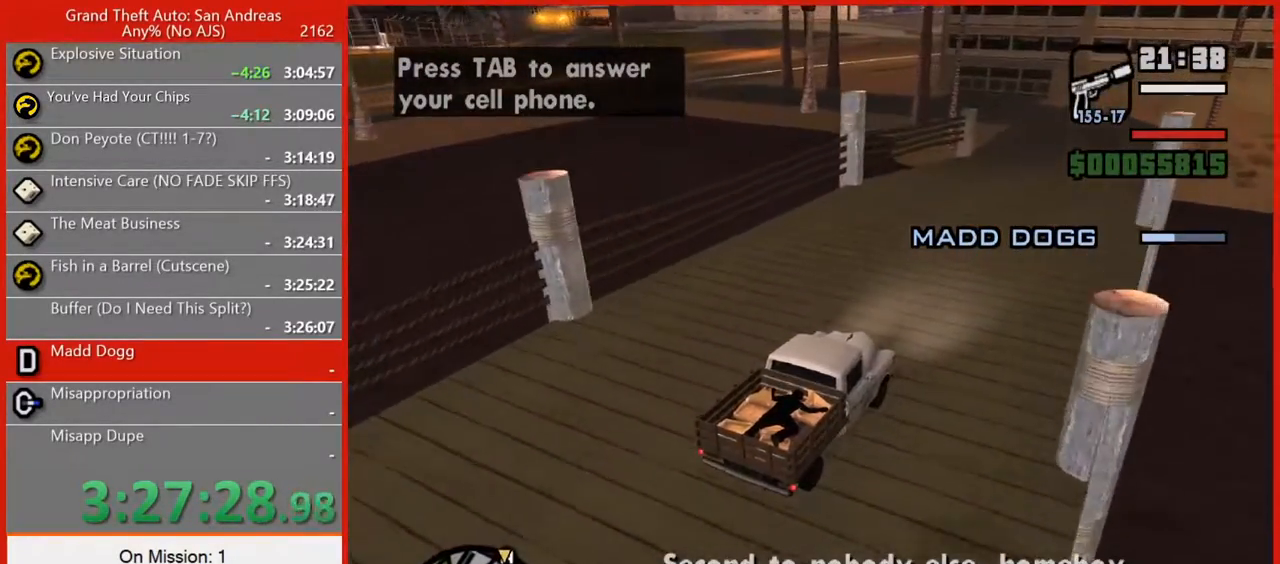
{"keys": ["w"], "mouse": [], "events": []}
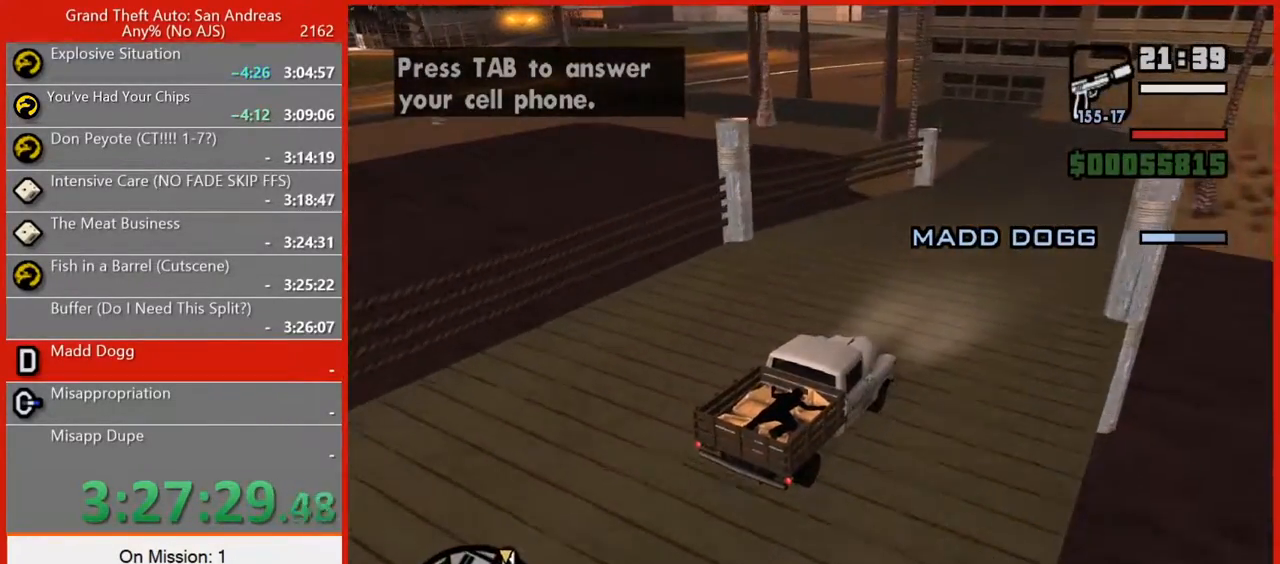
{"keys": ["w"], "mouse": [], "events": []}
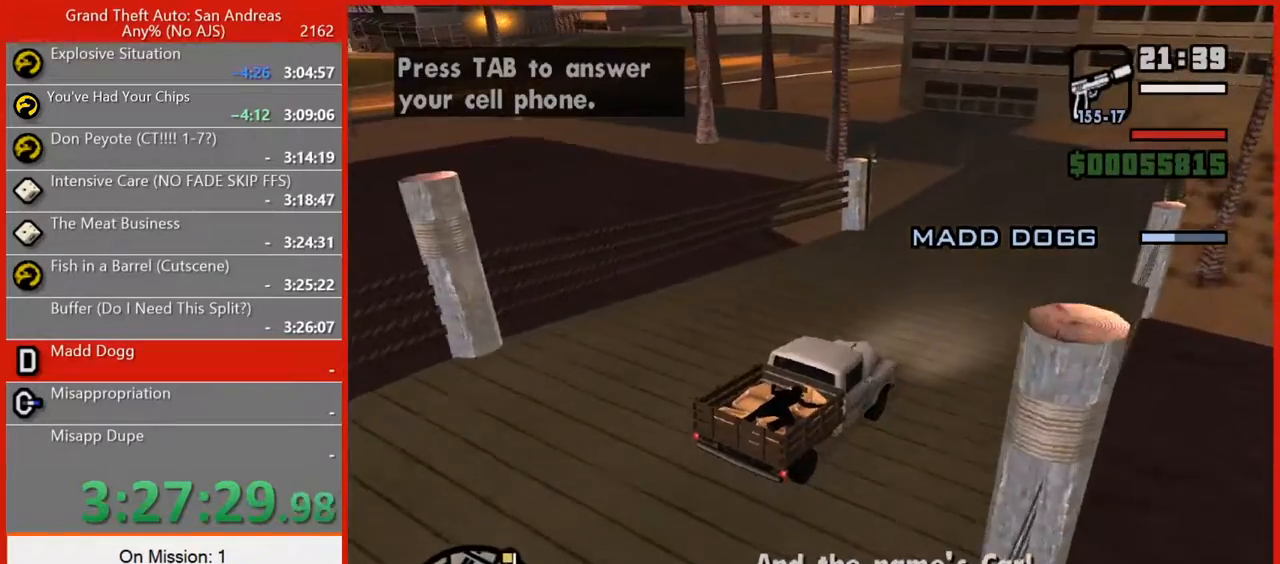
{"keys": ["w"], "mouse": [], "events": [[260, "a", "down"], [340, "a", "up"]]}
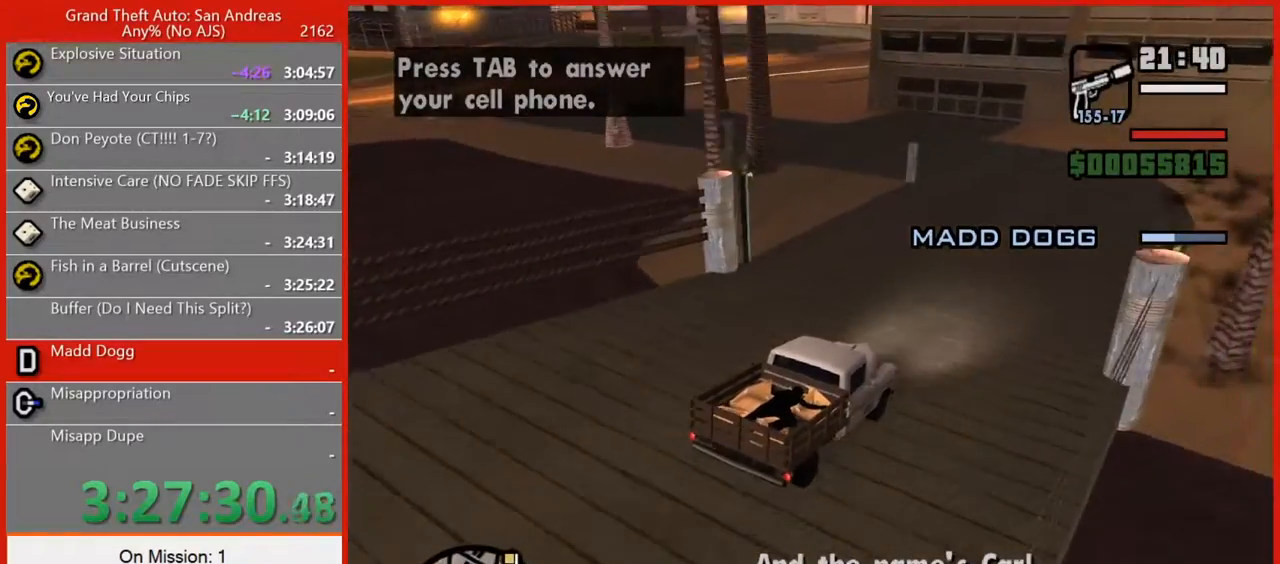
{"keys": ["a", "w"], "mouse": [], "events": [[280, "a", "down"]]}
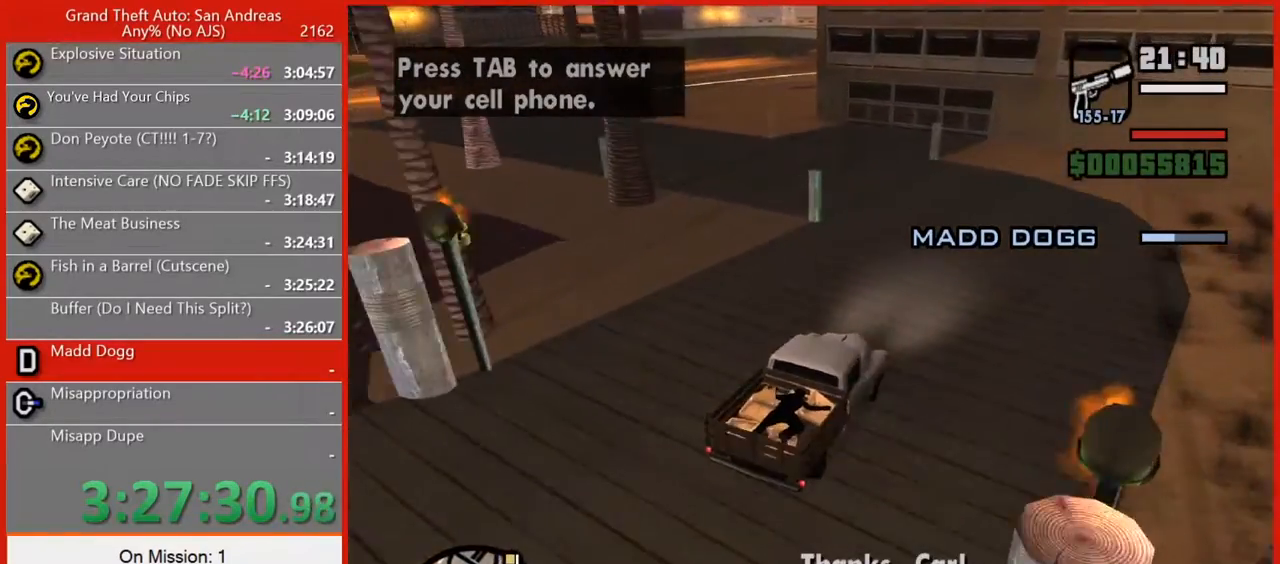
{"keys": ["w"], "mouse": [], "events": [[160, "a", "up"], [280, "d", "down"], [420, "d", "up"]]}
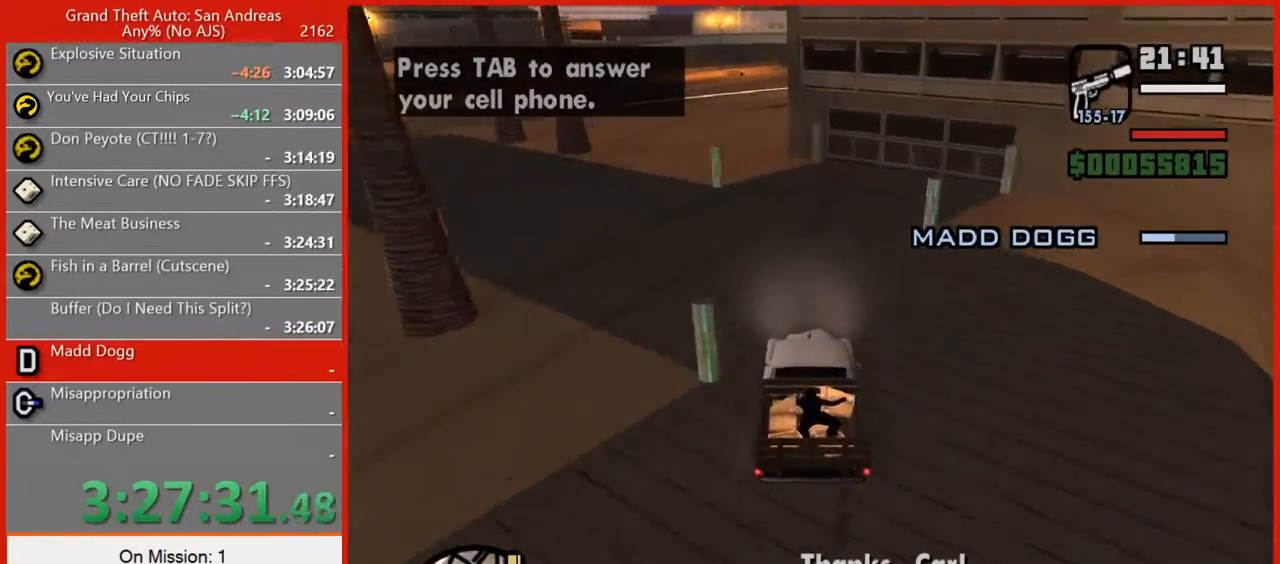
{"keys": ["w"], "mouse": [], "events": [[160, "d", "down"], [220, "d", "up"], [360, "d", "down"], [400, "d", "up"]]}
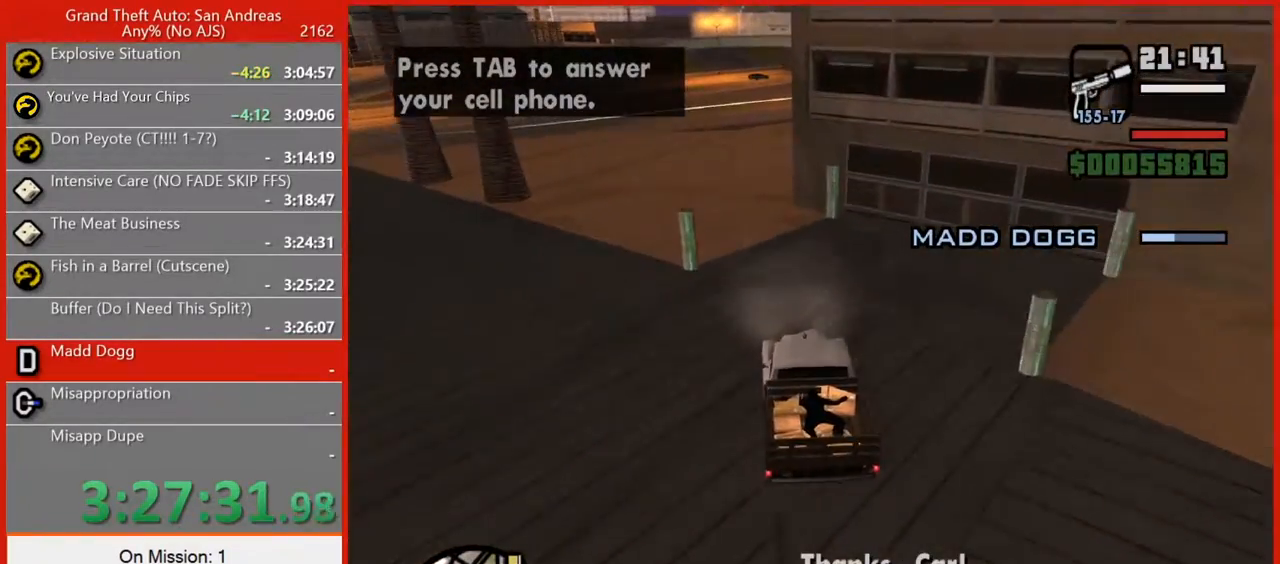
{"keys": ["w"], "mouse": [], "events": [[100, "a", "down"], [280, "a", "up"]]}
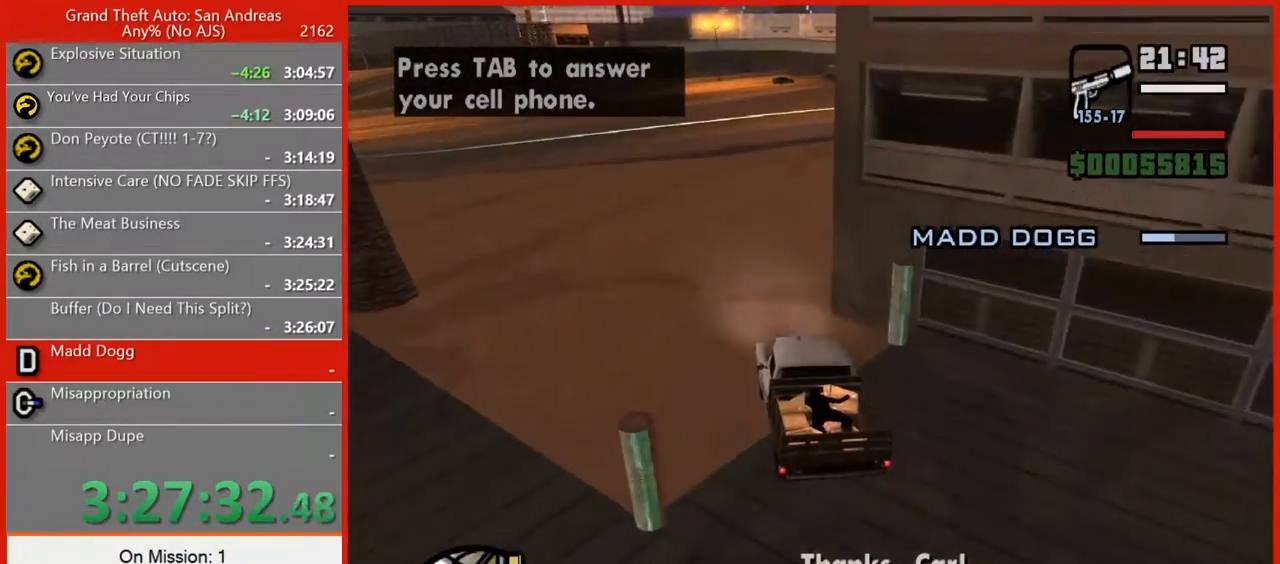
{"keys": ["w"], "mouse": [], "events": []}
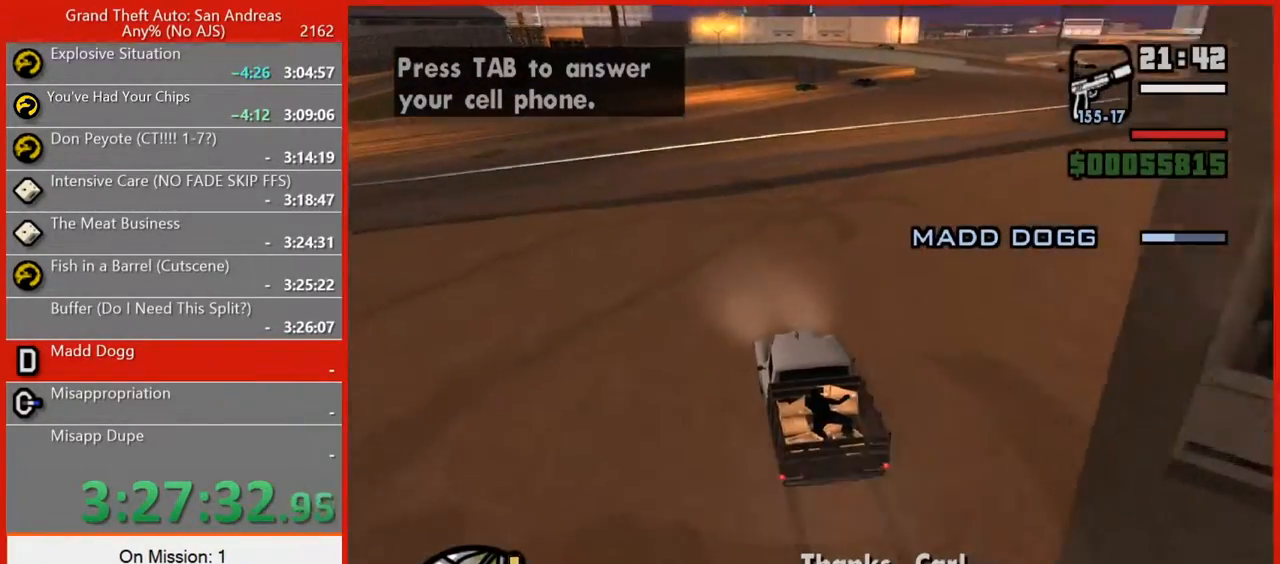
{"keys": ["w"], "mouse": [], "events": [[120, "d", "down"], [160, "d", "up"]]}
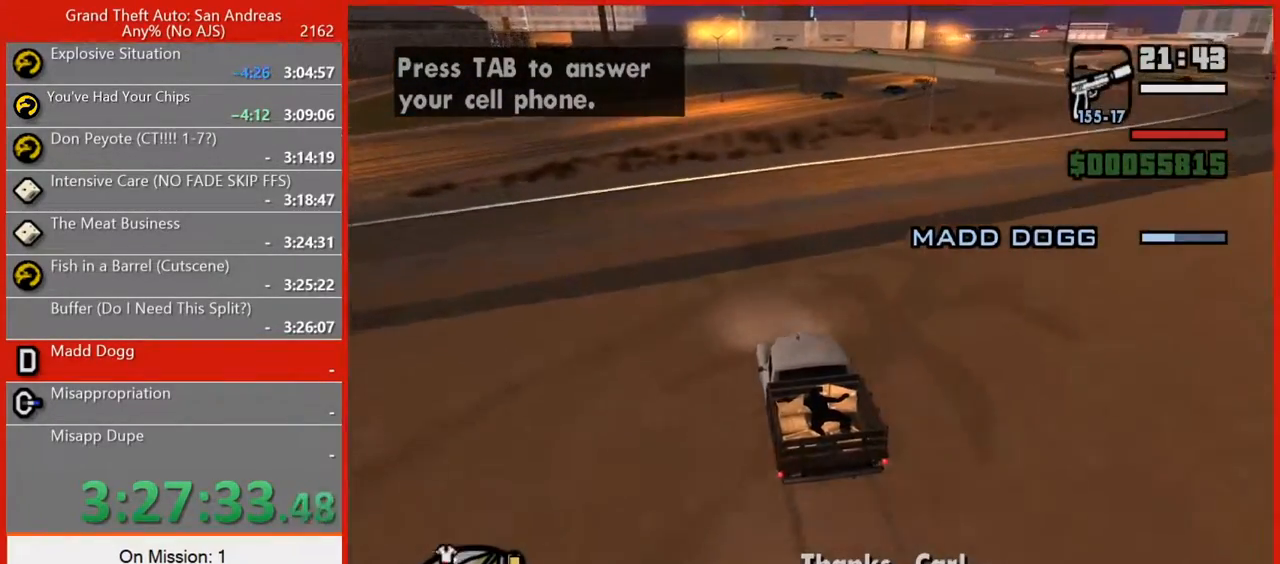
{"keys": ["w"], "mouse": [], "events": []}
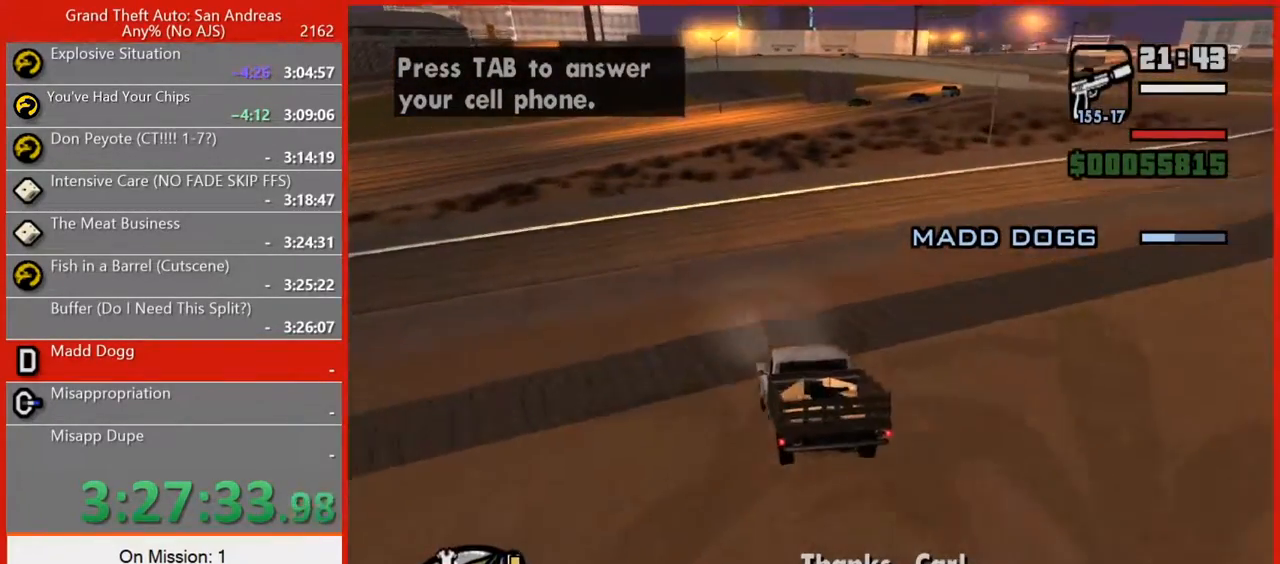
{"keys": ["w"], "mouse": [], "events": [[200, "d", "down"], [340, "d", "up"]]}
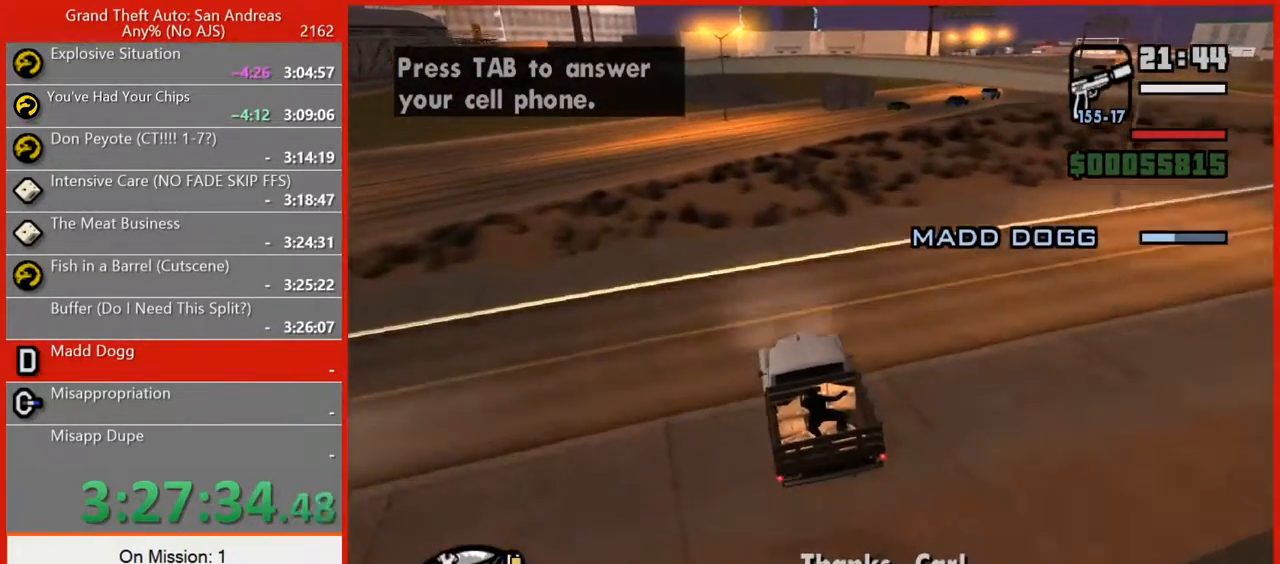
{"keys": ["w"], "mouse": [], "events": [[80, "d", "down"], [300, "d", "up"], [440, "d", "down"], [480, "d", "up"]]}
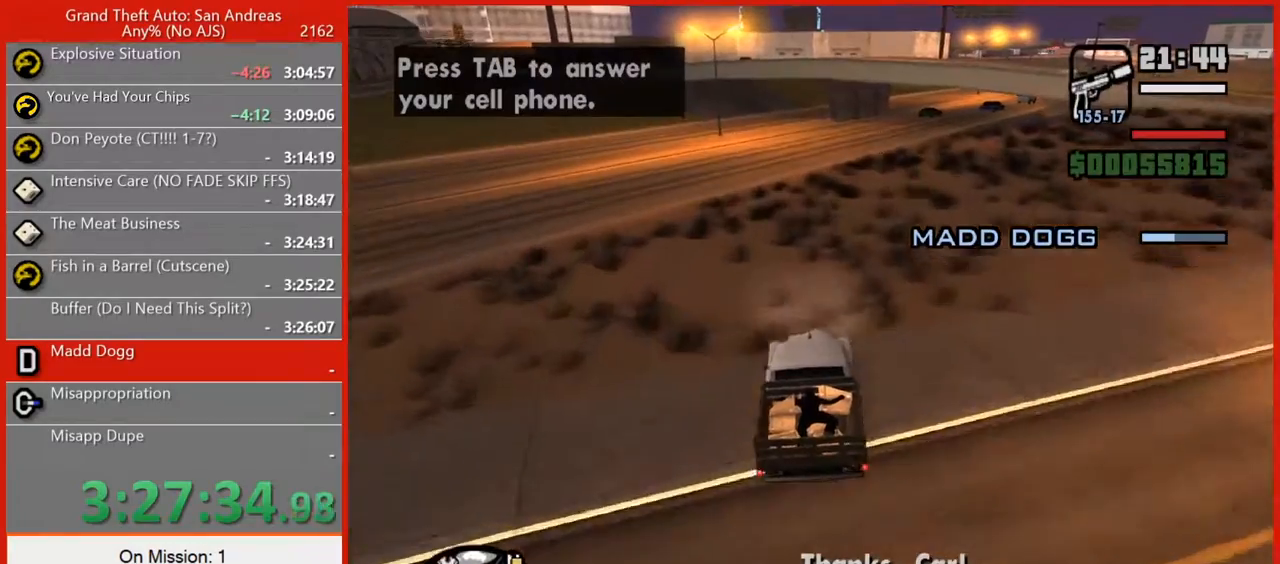
{"keys": ["w"], "mouse": [], "events": [[180, "d", "down"], [320, "d", "up"]]}
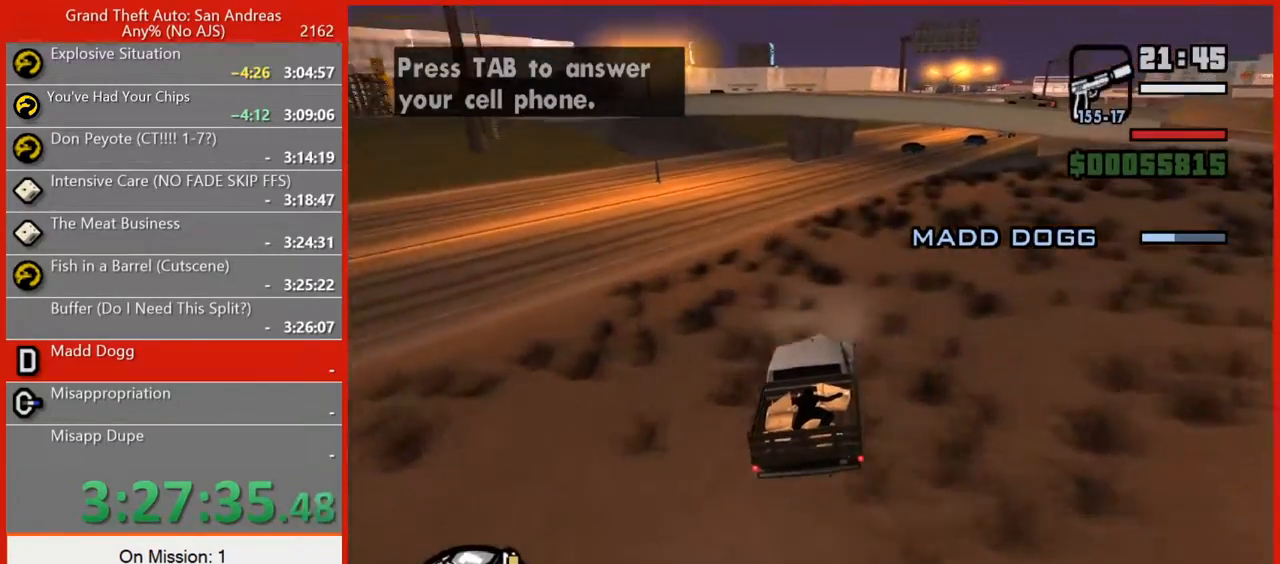
{"keys": ["w"], "mouse": [], "events": [[200, "d", "down"], [380, "d", "up"]]}
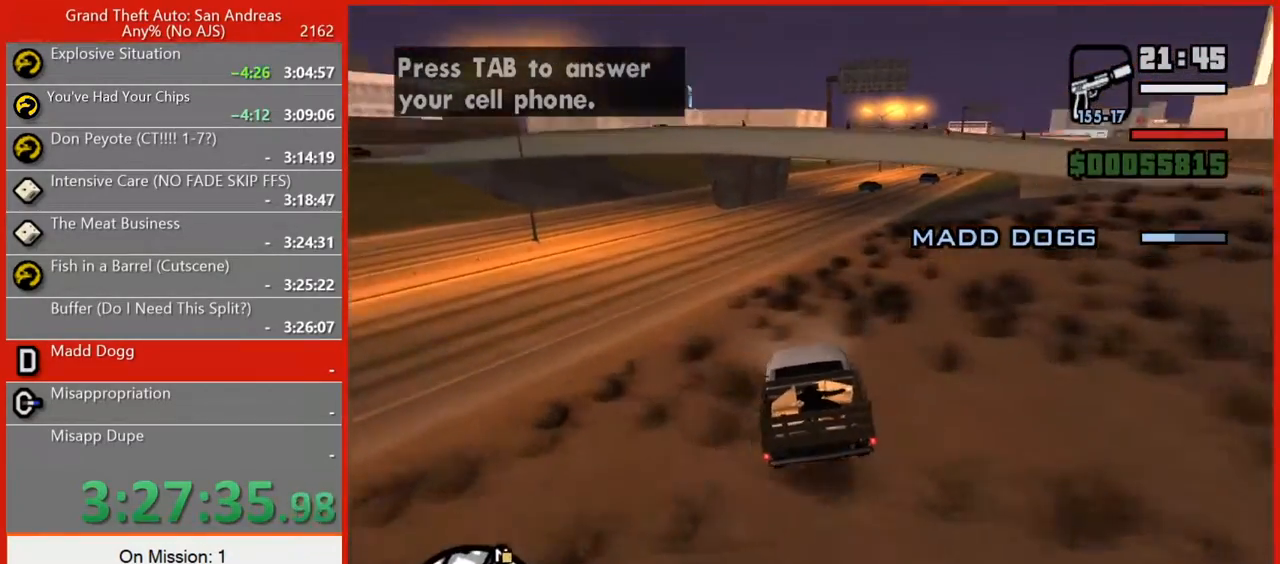
{"keys": ["w"], "mouse": [], "events": [[40, "d", "down"], [220, "d", "up"], [360, "d", "down"], [480, "d", "up"]]}
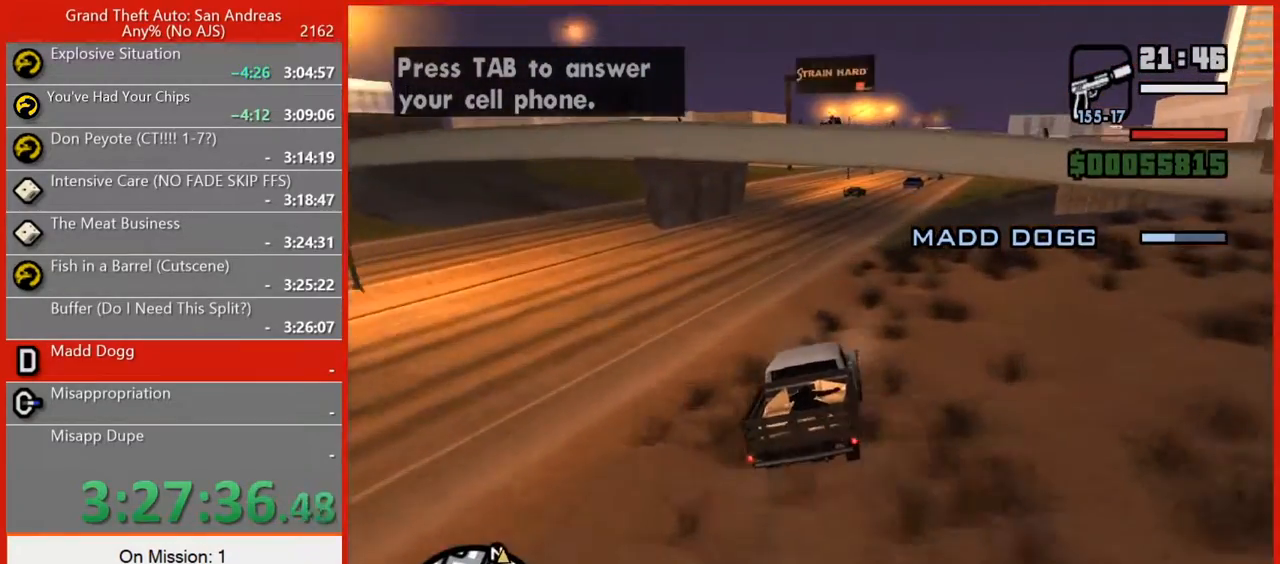
{"keys": ["w"], "mouse": [], "events": [[280, "a", "down"], [400, "a", "up"]]}
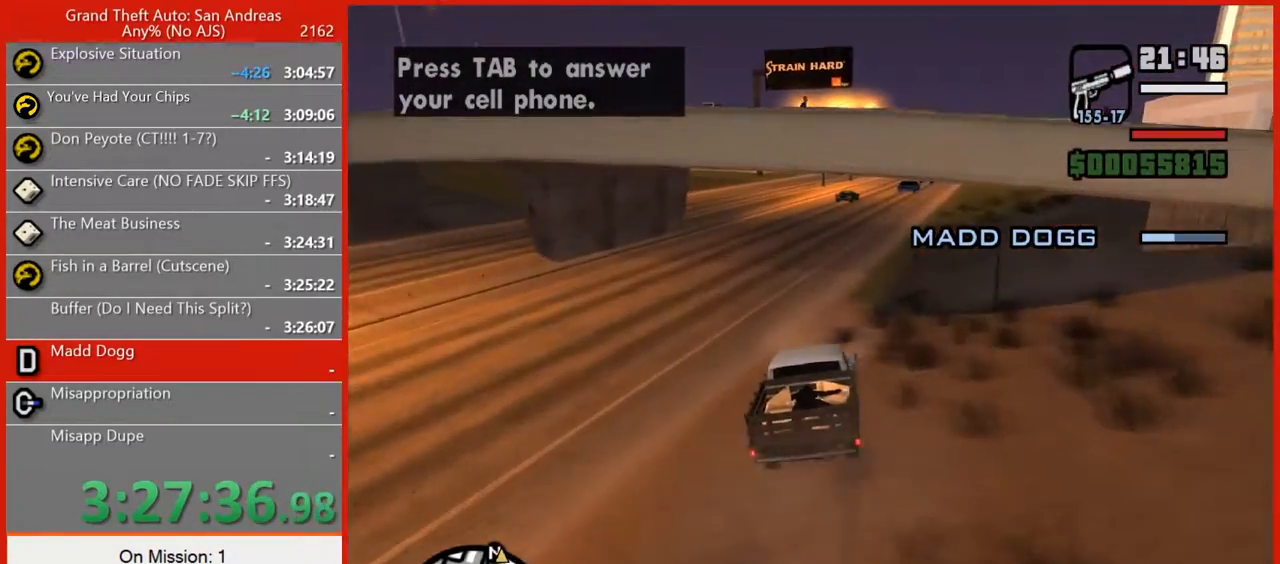
{"keys": ["w"], "mouse": [], "events": [[60, "d", "down"], [200, "d", "up"], [300, "d", "down"], [460, "d", "up"]]}